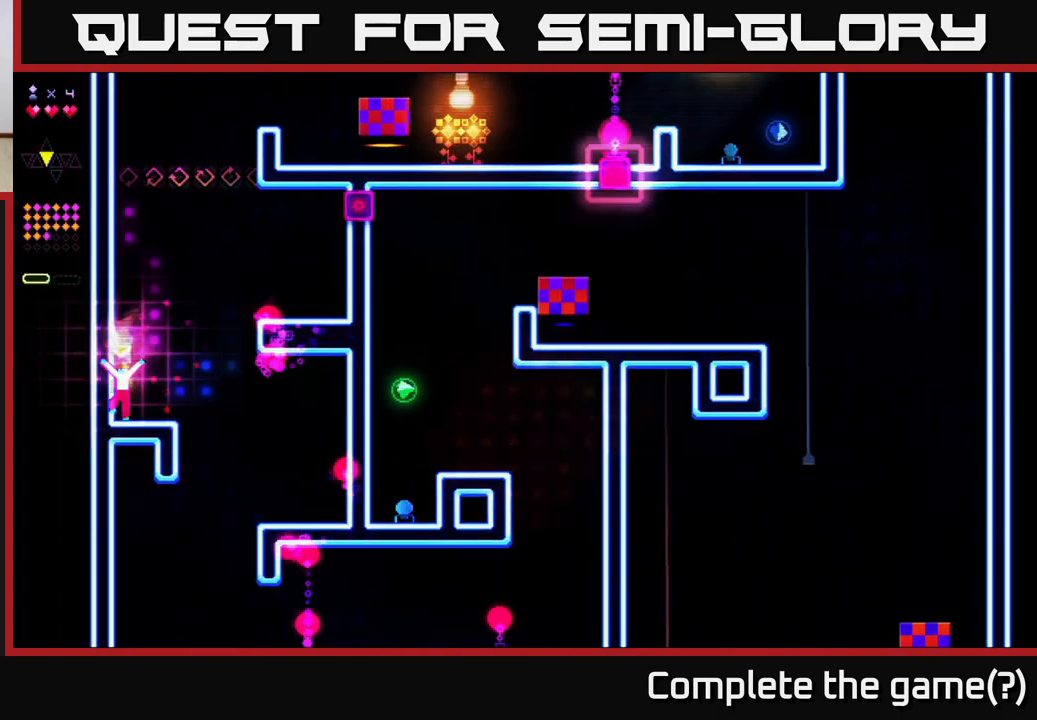
Gameplay with a controller (Xbox layout); each line is a JSON object with the inputs held at the frame after it. "events" lists button and stick changes between this image and that frame as [ms after this image, input, new state], when the widget could be followed in between. Not read: left_stick.
{"buttons": ["A", "DPAD_RIGHT"], "right_stick": "center", "events": [[400, "A", "down"], [433, "DPAD_RIGHT", "down"]]}
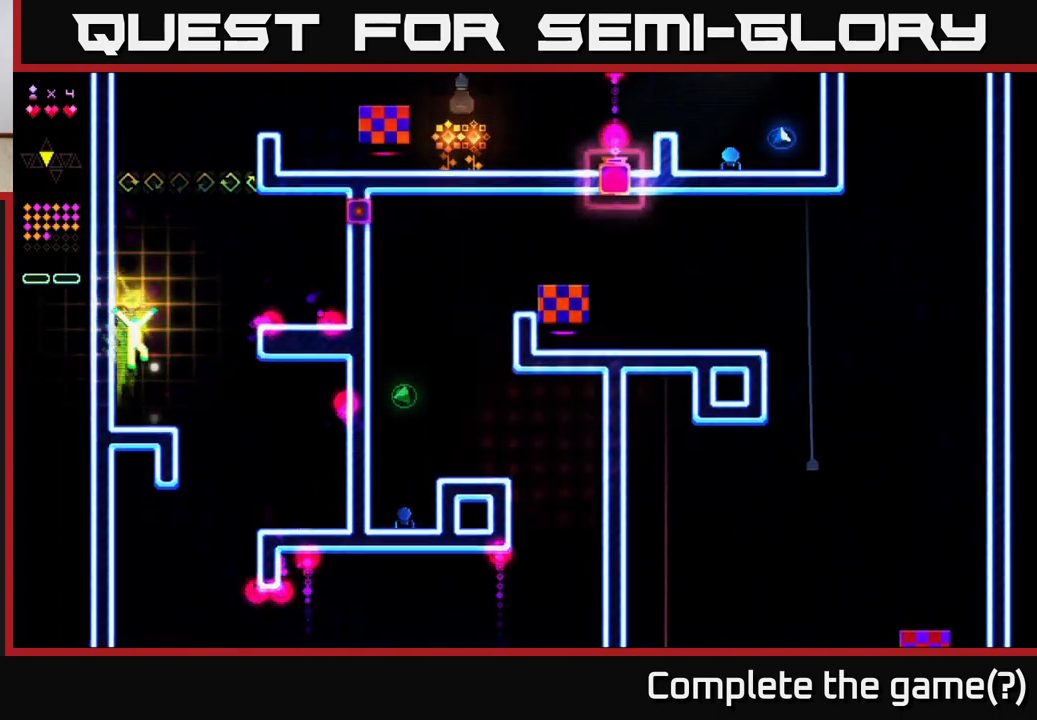
{"buttons": ["A", "DPAD_RIGHT"], "right_stick": "center", "events": [[117, "R2", "down"], [150, "A", "up"], [283, "DPAD_RIGHT", "up"], [400, "DPAD_RIGHT", "down"], [467, "A", "down"], [483, "R2", "up"]]}
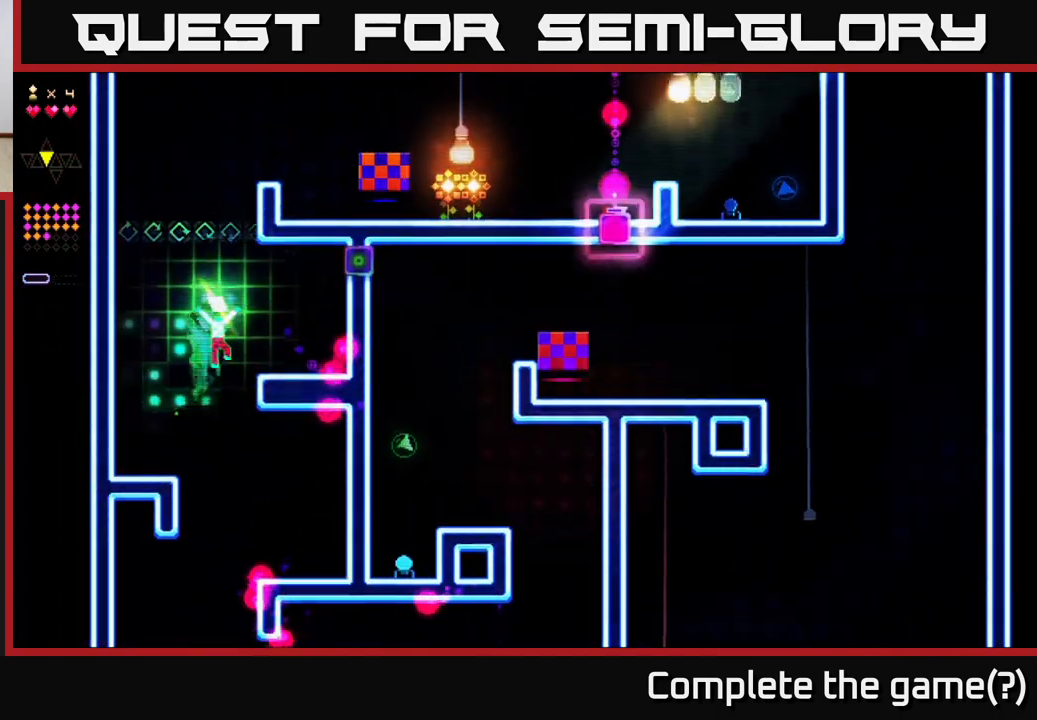
{"buttons": ["A", "DPAD_LEFT"], "right_stick": "center", "events": [[83, "A", "up"], [333, "DPAD_RIGHT", "up"], [400, "DPAD_LEFT", "down"], [467, "A", "down"]]}
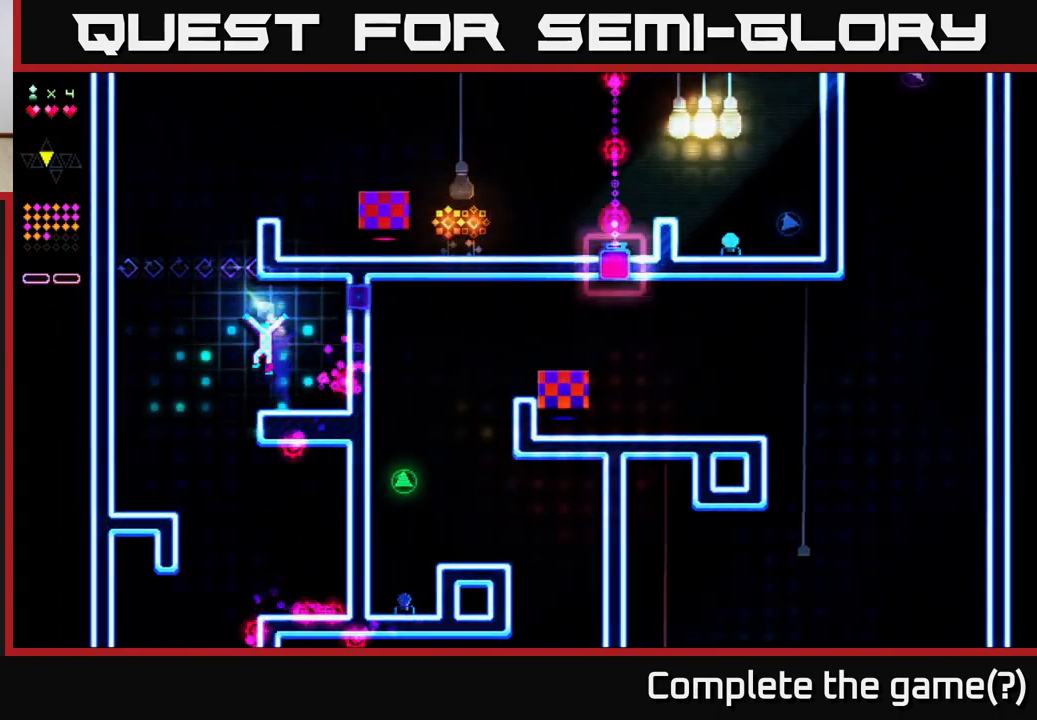
{"buttons": ["R2"], "right_stick": "center", "events": [[300, "A", "up"], [317, "R2", "down"], [367, "DPAD_LEFT", "up"]]}
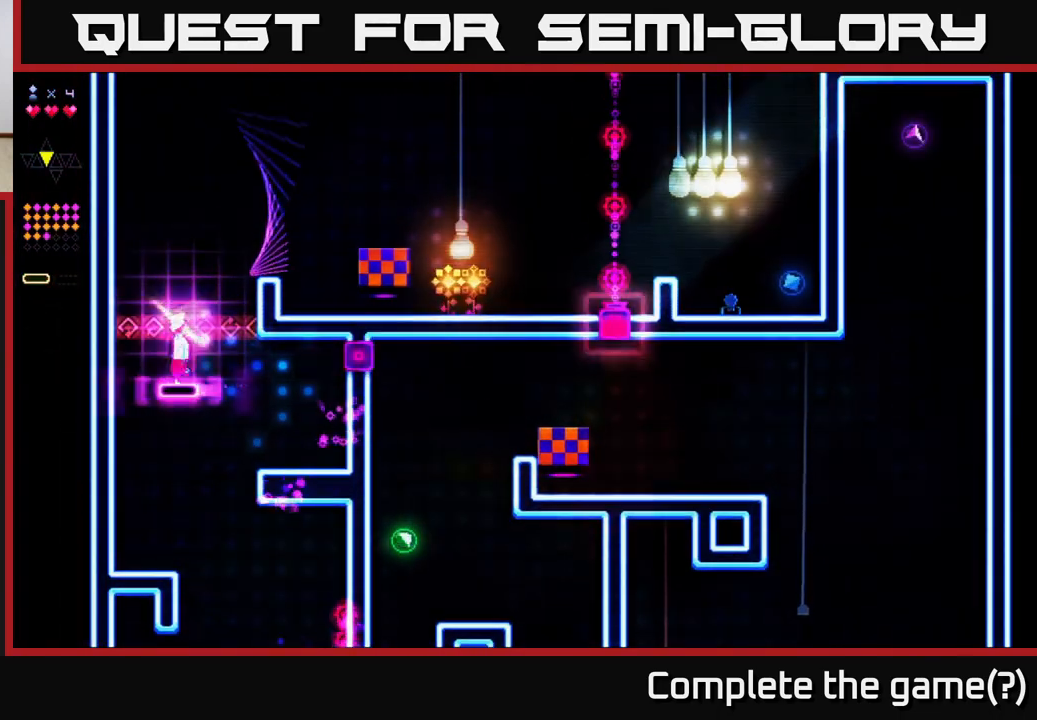
{"buttons": ["A", "R2", "DPAD_RIGHT"], "right_stick": "center", "events": [[117, "A", "down"], [183, "DPAD_RIGHT", "down"]]}
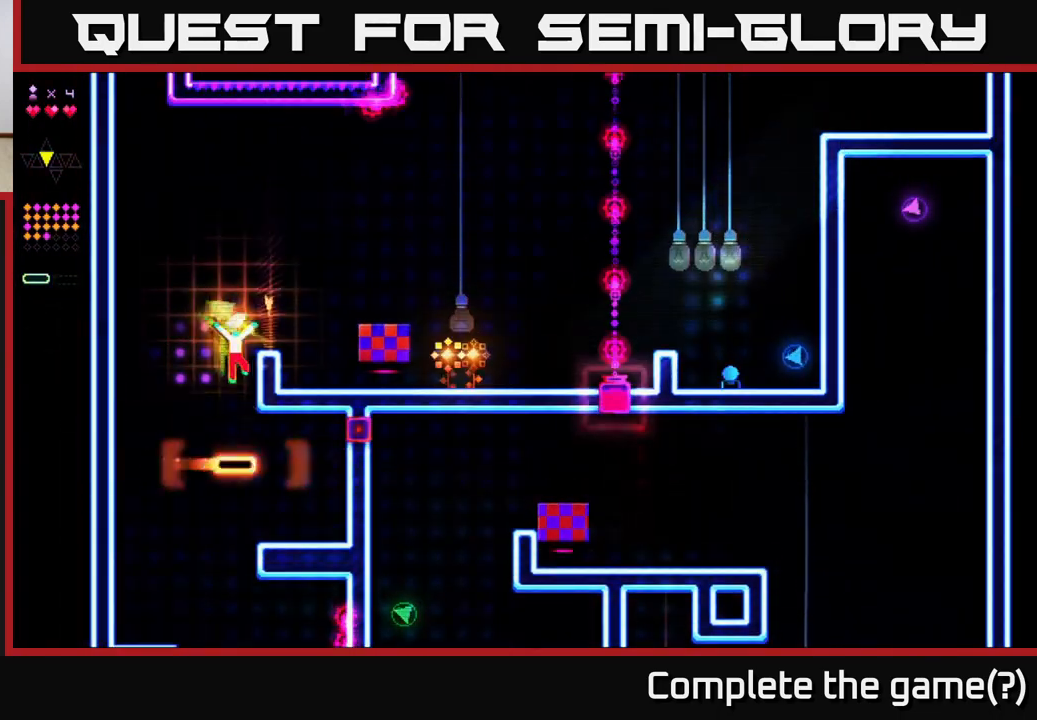
{"buttons": ["A", "DPAD_LEFT"], "right_stick": "center", "events": [[17, "A", "up"], [67, "R2", "up"], [117, "A", "down"], [300, "DPAD_RIGHT", "up"], [400, "A", "up"], [400, "DPAD_LEFT", "down"], [483, "A", "down"]]}
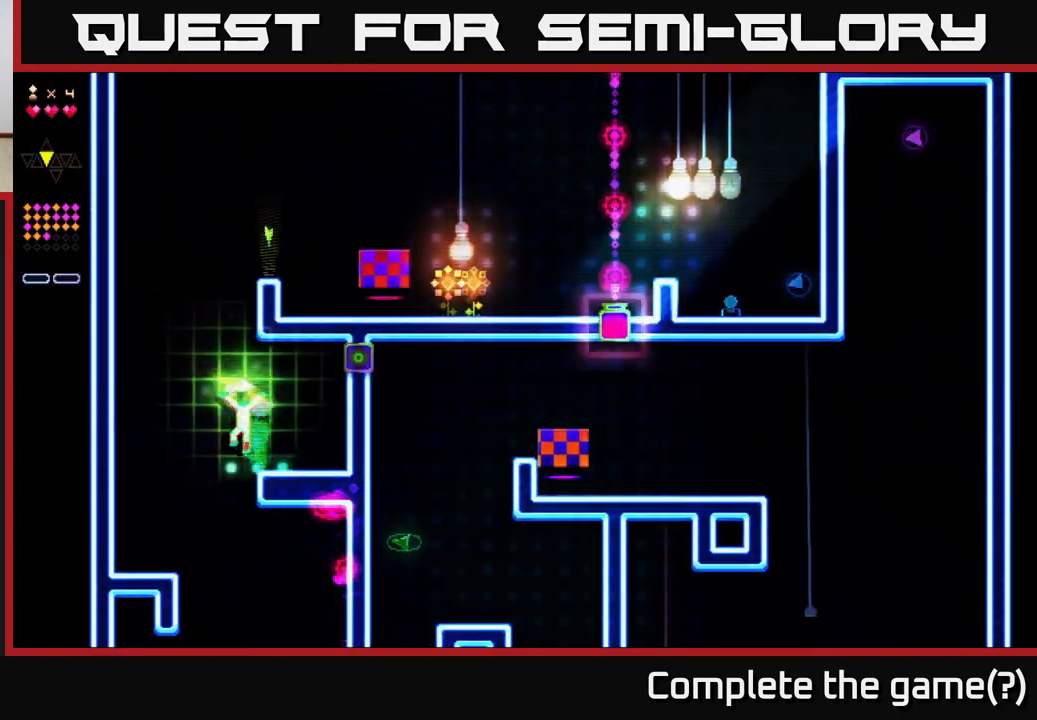
{"buttons": ["R2"], "right_stick": "center", "events": [[367, "A", "up"], [367, "DPAD_LEFT", "up"], [367, "R2", "down"]]}
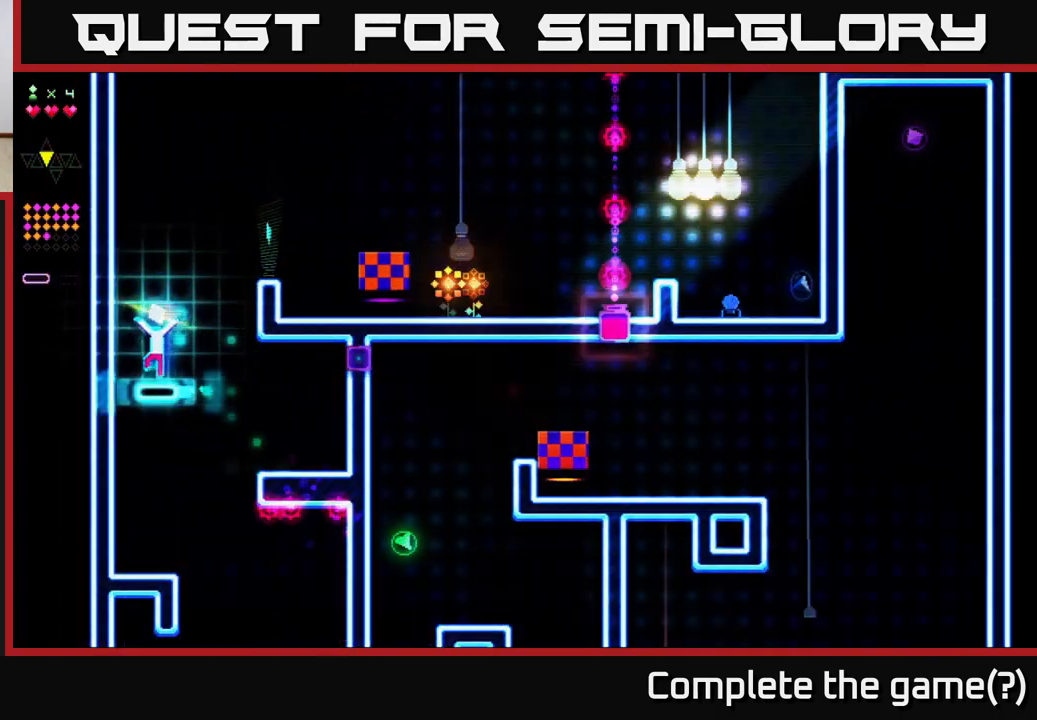
{"buttons": ["A", "DPAD_RIGHT"], "right_stick": "center", "events": [[217, "A", "down"], [217, "R2", "up"], [283, "DPAD_RIGHT", "down"]]}
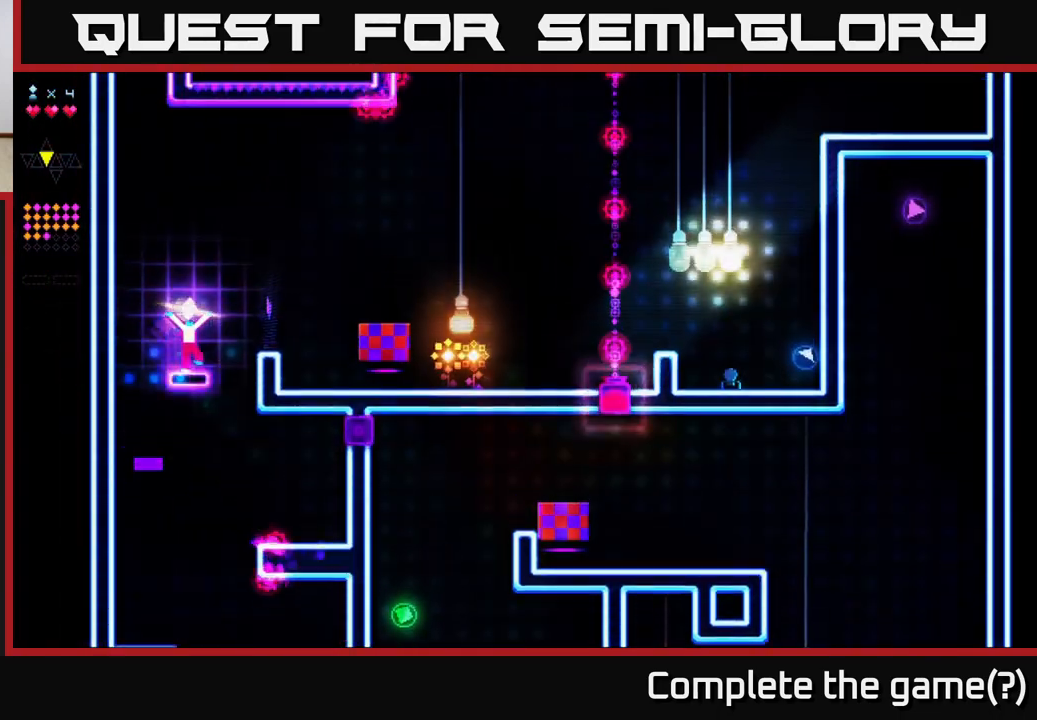
{"buttons": ["A", "DPAD_RIGHT"], "right_stick": "center", "events": [[33, "A", "up"], [50, "R2", "down"], [100, "DPAD_RIGHT", "up"], [317, "DPAD_RIGHT", "down"], [333, "R2", "up"], [350, "A", "down"]]}
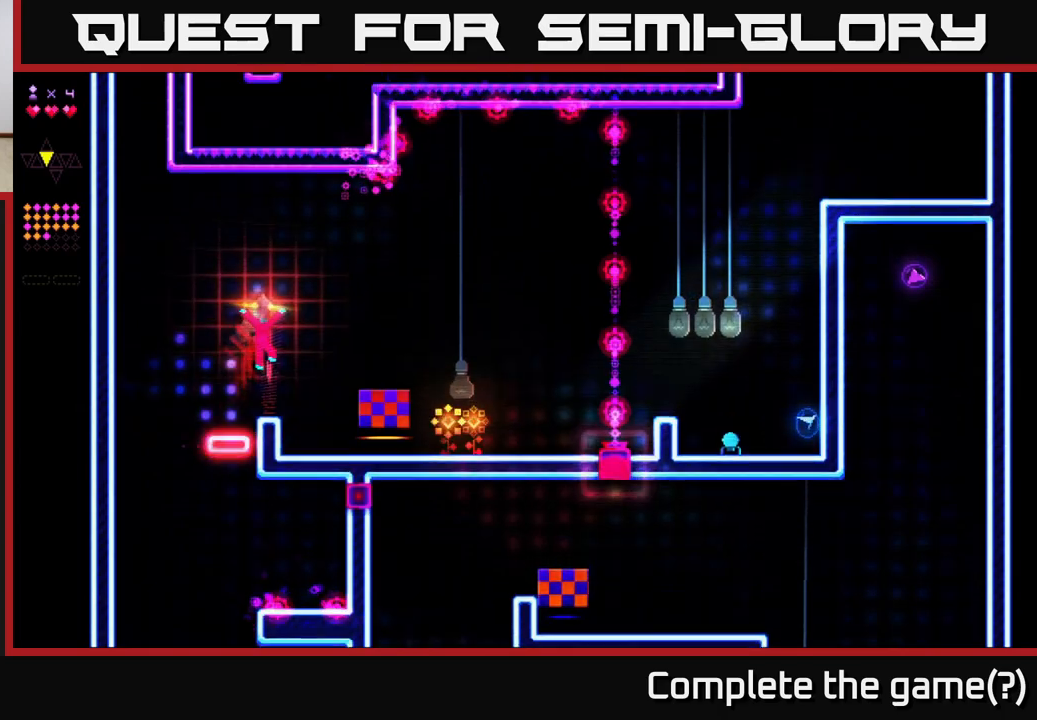
{"buttons": [], "right_stick": "center", "events": [[67, "A", "up"], [200, "DPAD_RIGHT", "up"], [350, "DPAD_LEFT", "down"], [500, "DPAD_LEFT", "up"]]}
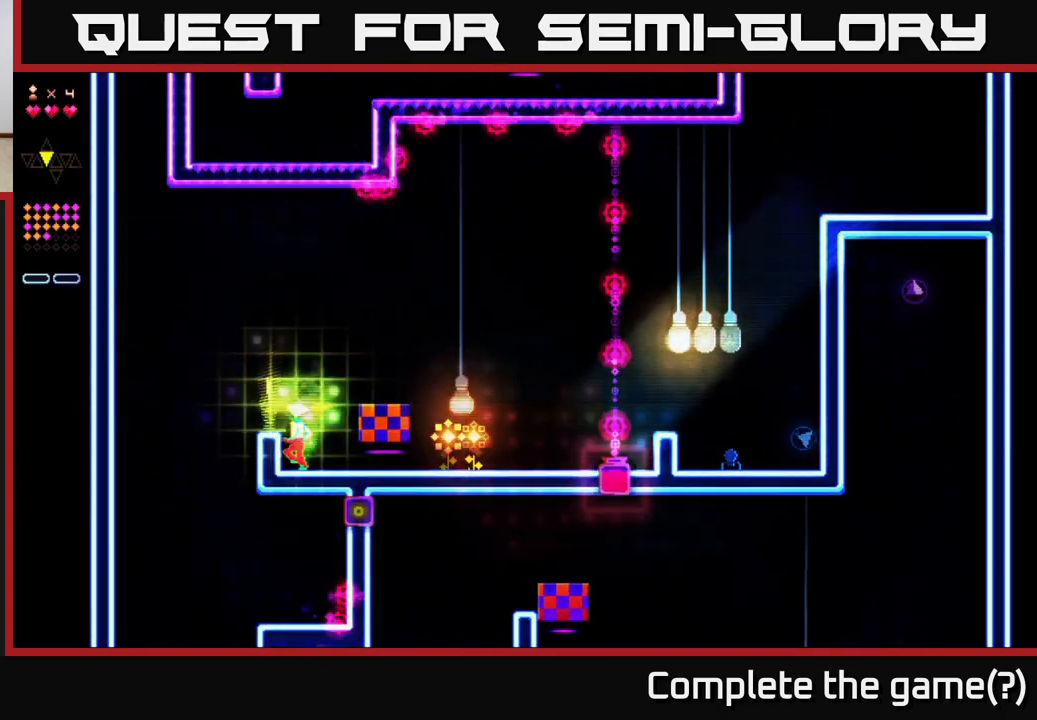
{"buttons": ["DPAD_RIGHT"], "right_stick": "center", "events": [[100, "A", "down"], [100, "DPAD_RIGHT", "down"], [450, "A", "up"]]}
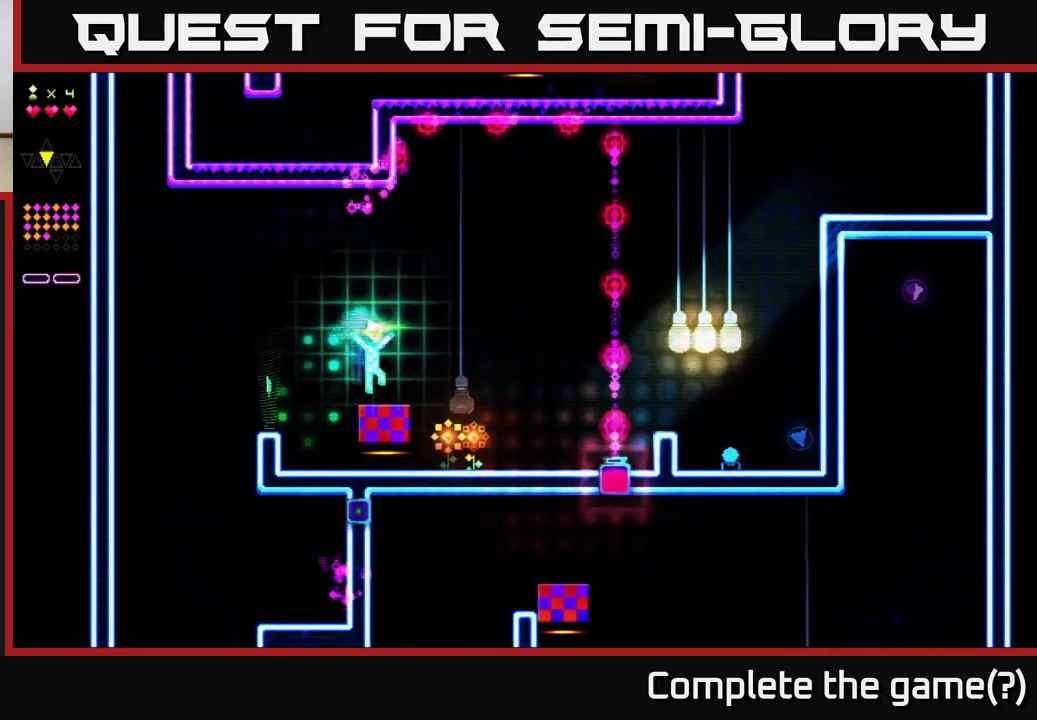
{"buttons": [], "right_stick": "center", "events": [[400, "DPAD_RIGHT", "up"]]}
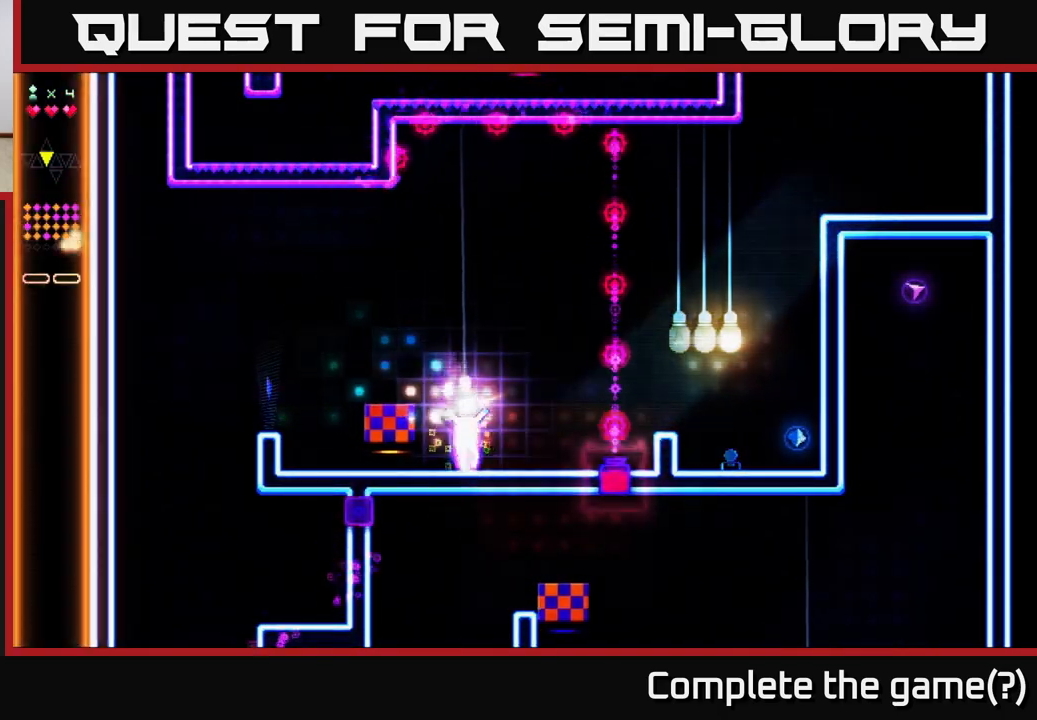
{"buttons": ["R2", "DPAD_LEFT"], "right_stick": "center", "events": [[50, "DPAD_RIGHT", "down"], [233, "A", "down"], [250, "DPAD_RIGHT", "up"], [283, "DPAD_LEFT", "down"], [383, "A", "up"], [450, "R2", "down"]]}
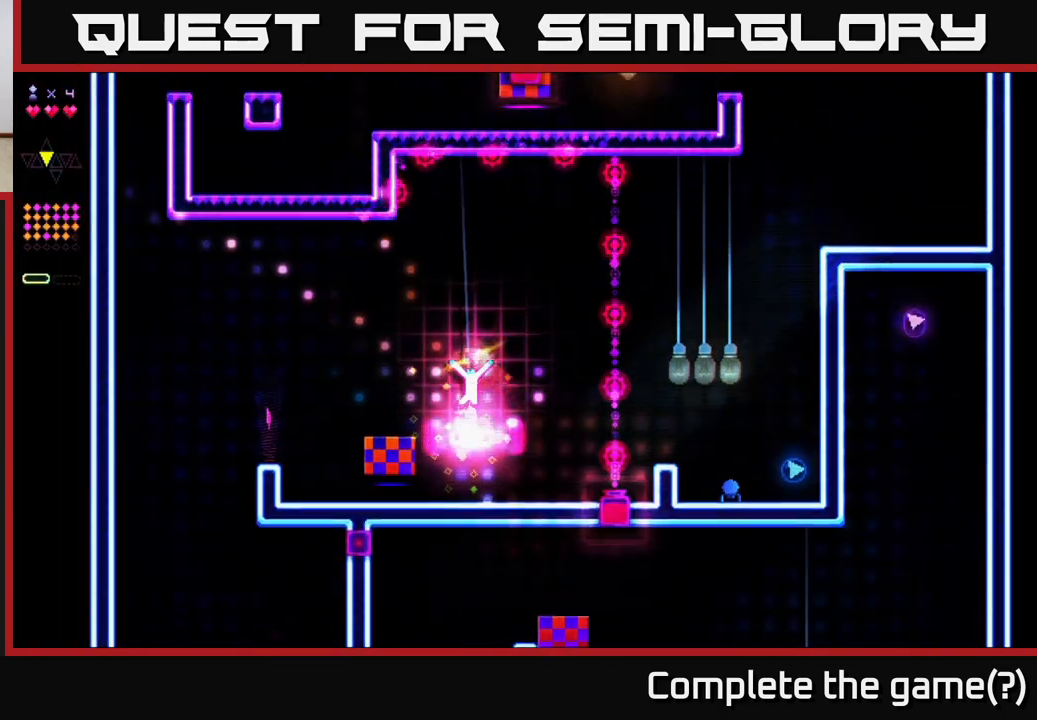
{"buttons": ["R2", "DPAD_RIGHT"], "right_stick": "center", "events": [[200, "DPAD_LEFT", "up"], [233, "DPAD_RIGHT", "down"]]}
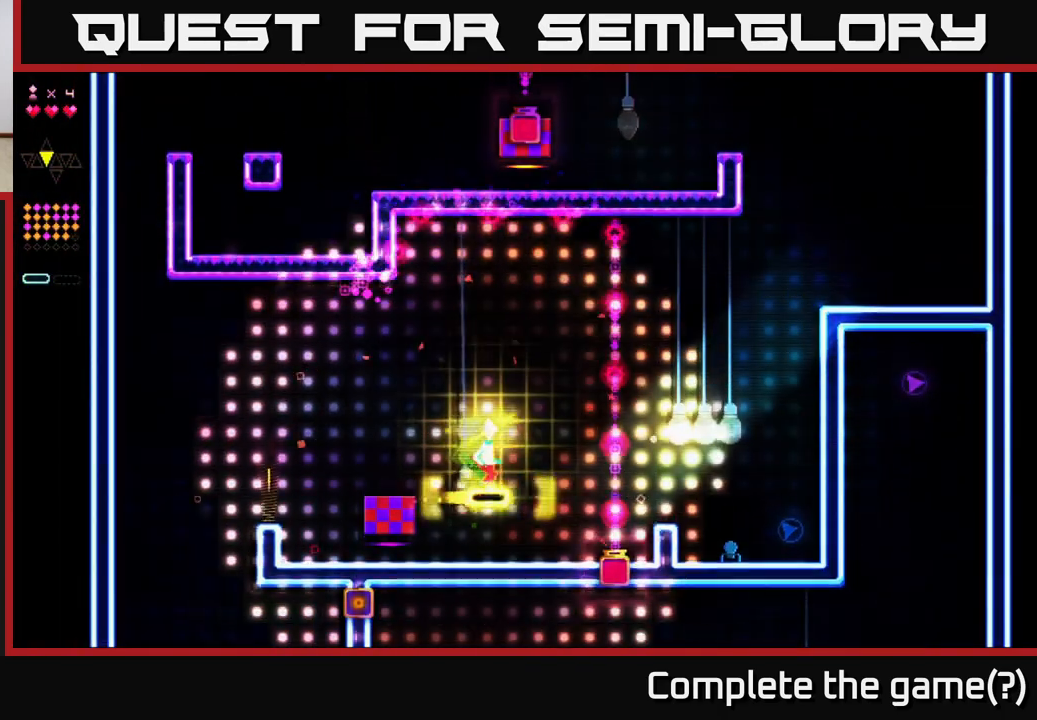
{"buttons": [], "right_stick": "center", "events": [[133, "DPAD_RIGHT", "up"], [217, "R2", "up"]]}
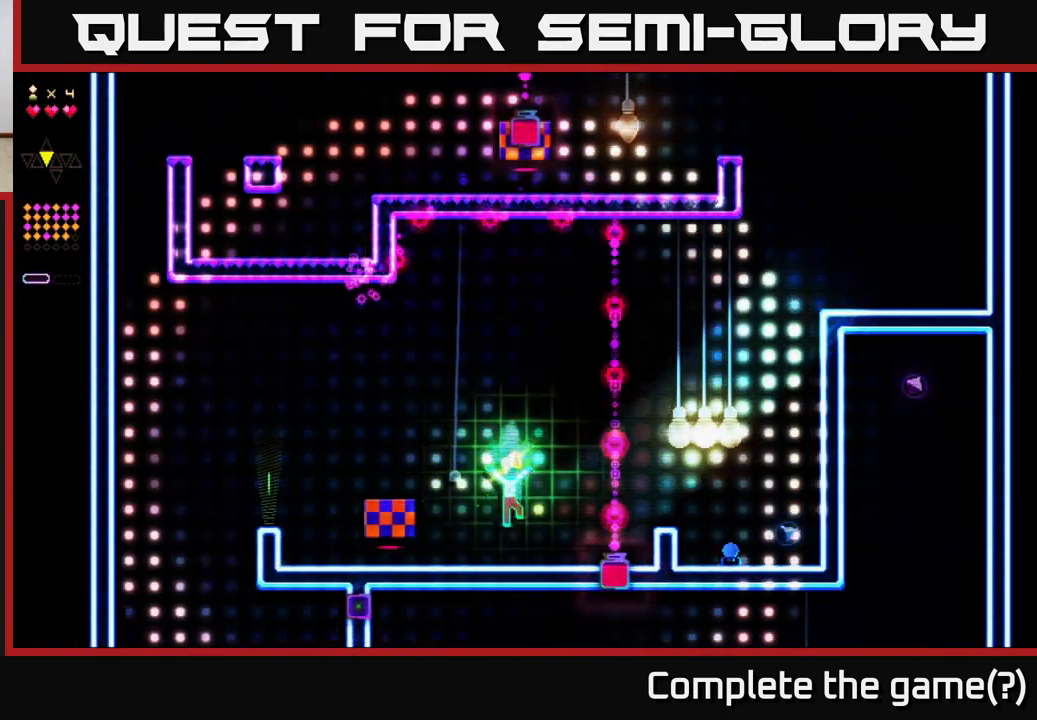
{"buttons": [], "right_stick": "center", "events": []}
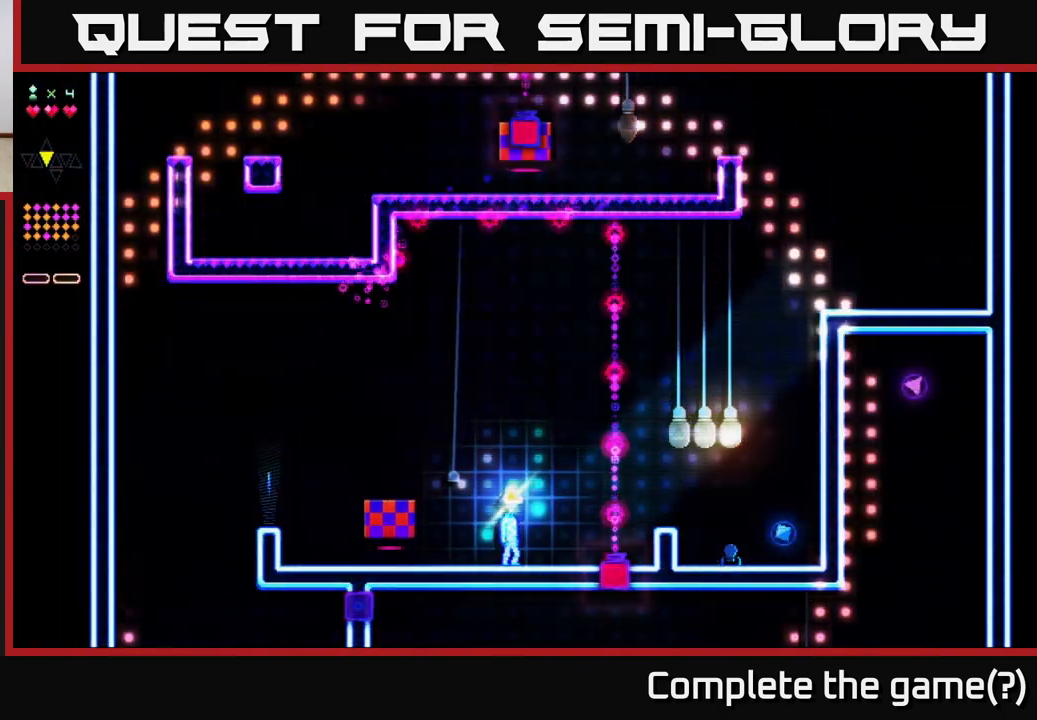
{"buttons": [], "right_stick": "center", "events": []}
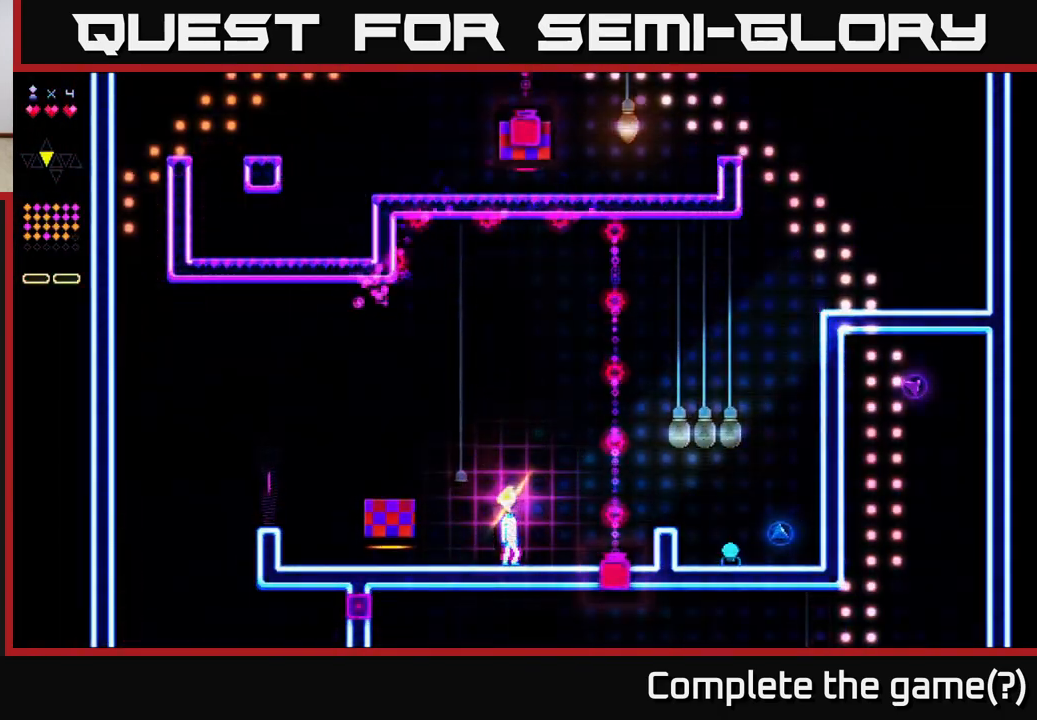
{"buttons": ["DPAD_LEFT"], "right_stick": "center", "events": [[400, "DPAD_LEFT", "down"]]}
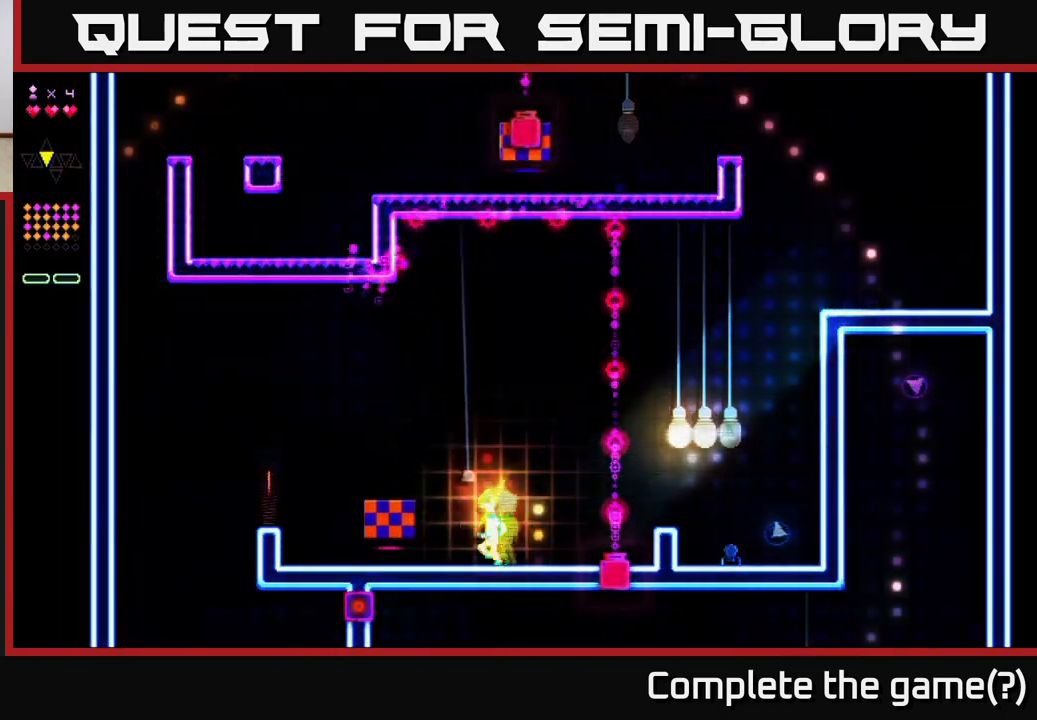
{"buttons": [], "right_stick": "center", "events": [[67, "A", "down"], [350, "A", "up"], [500, "DPAD_LEFT", "up"]]}
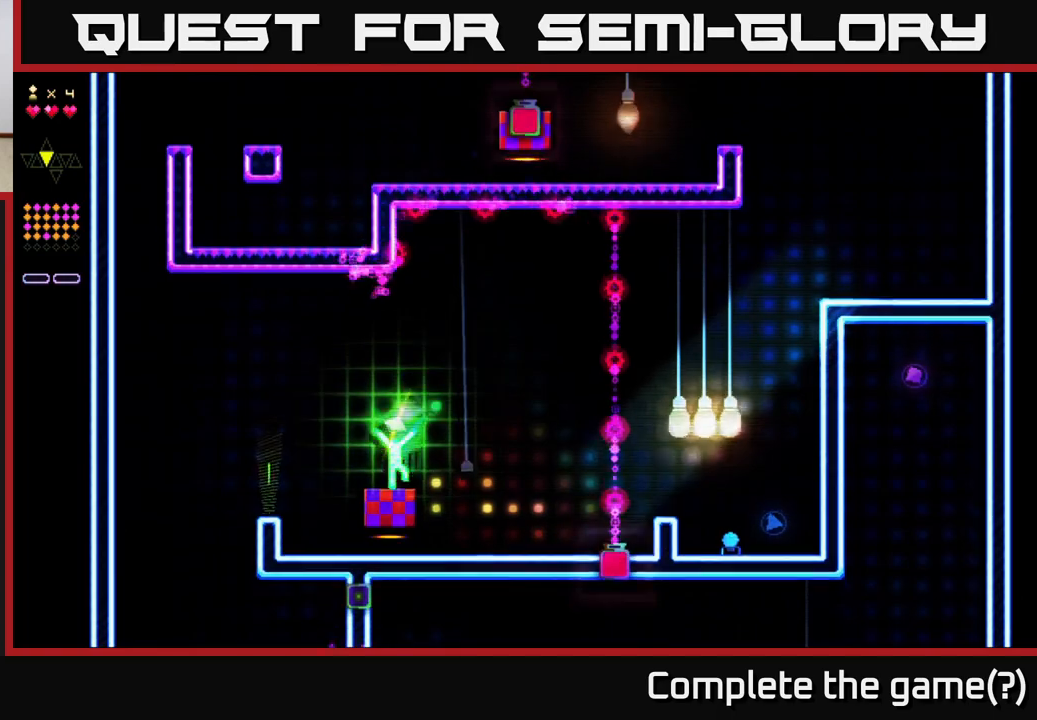
{"buttons": ["DPAD_RIGHT"], "right_stick": "center", "events": [[50, "DPAD_RIGHT", "down"], [183, "A", "down"], [500, "A", "up"]]}
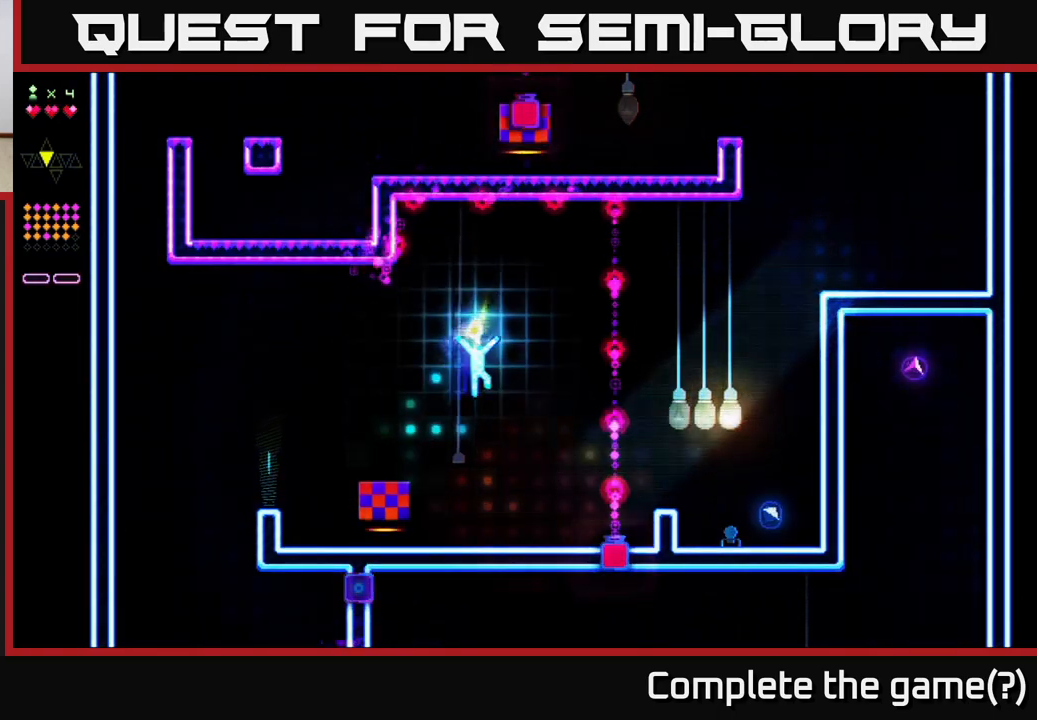
{"buttons": ["R2", "DPAD_RIGHT"], "right_stick": "center", "events": [[83, "R2", "down"]]}
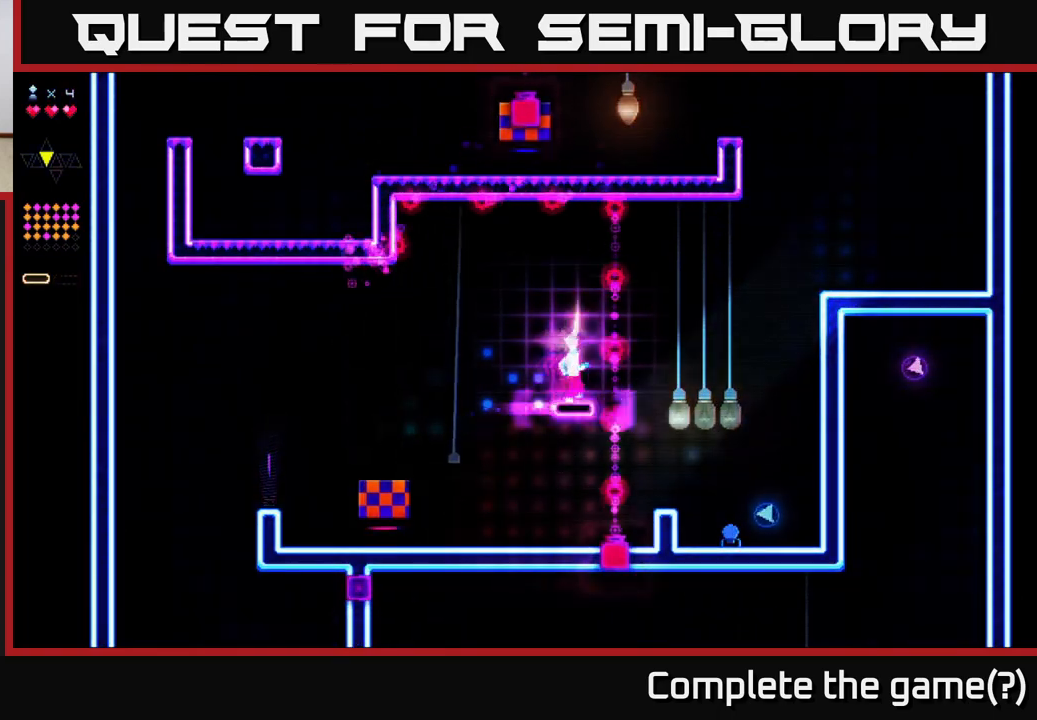
{"buttons": ["R2", "DPAD_RIGHT"], "right_stick": "center", "events": []}
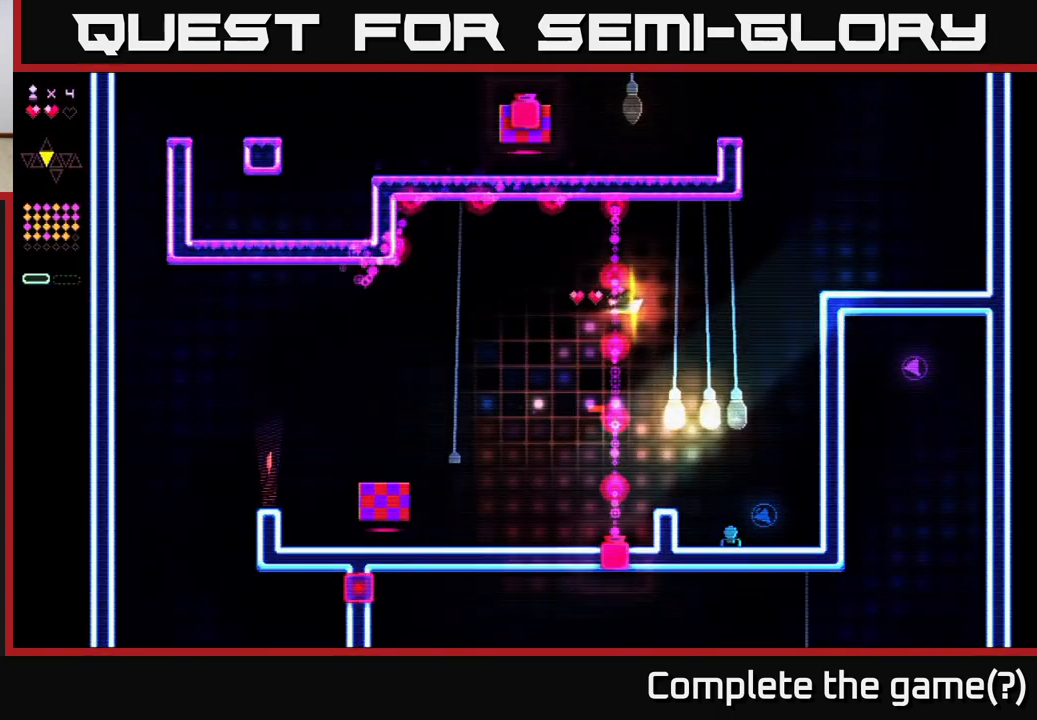
{"buttons": ["DPAD_LEFT"], "right_stick": "center", "events": [[83, "DPAD_RIGHT", "up"], [100, "R2", "up"], [150, "DPAD_LEFT", "down"]]}
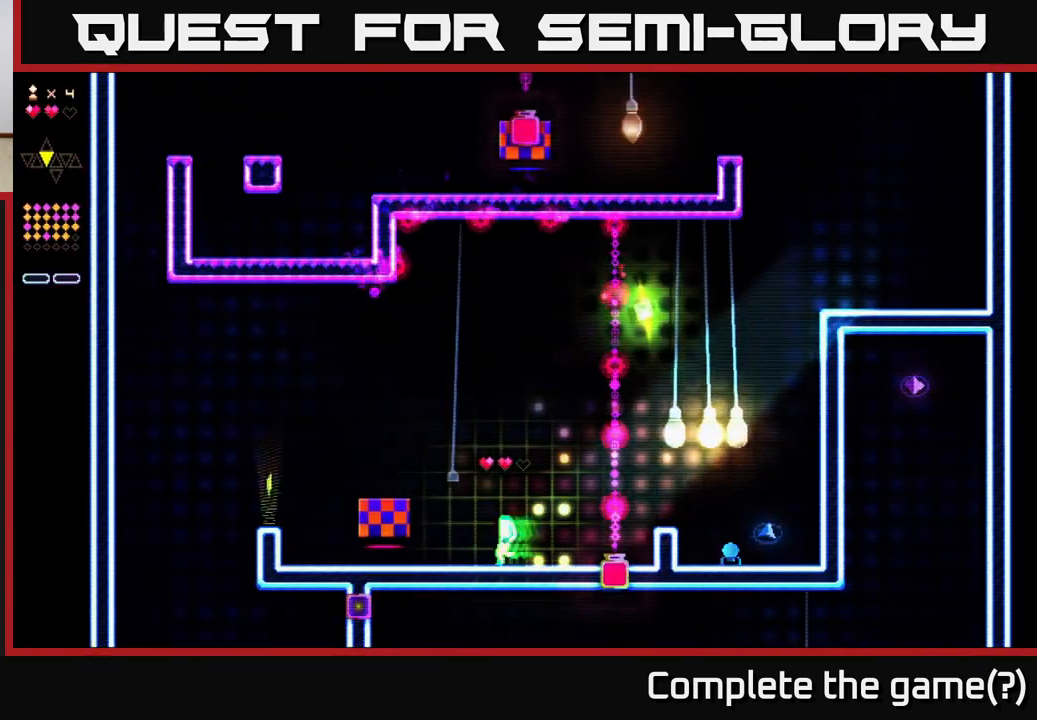
{"buttons": ["A", "DPAD_LEFT"], "right_stick": "center", "events": [[183, "A", "down"]]}
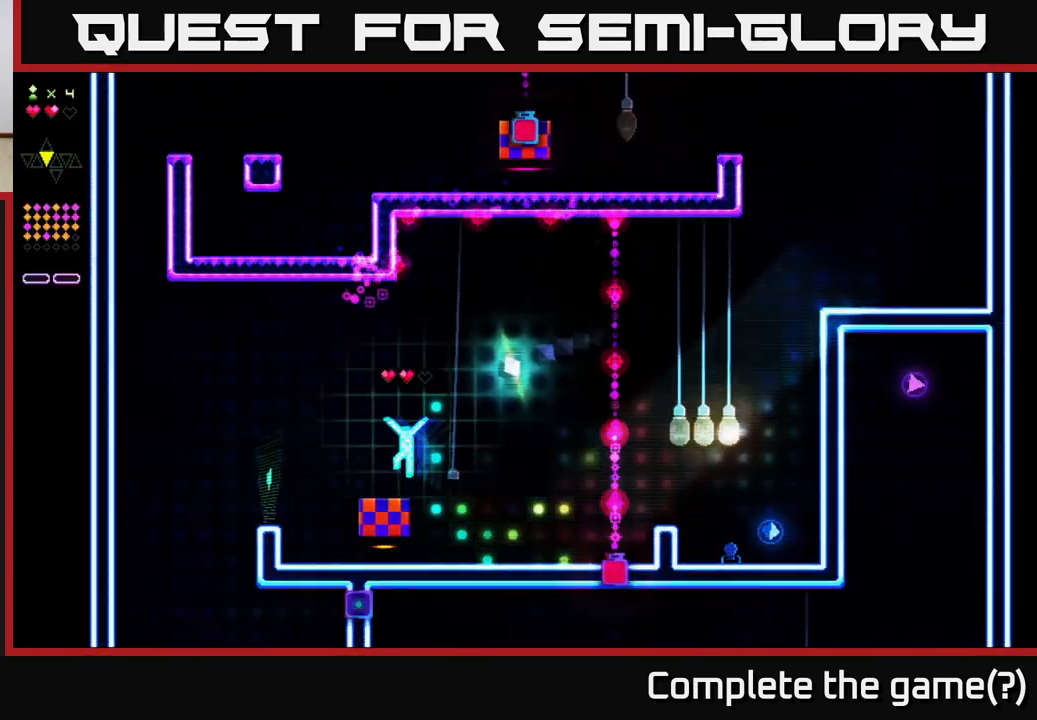
{"buttons": ["DPAD_RIGHT"], "right_stick": "center", "events": [[50, "A", "up"], [467, "DPAD_LEFT", "up"], [500, "DPAD_RIGHT", "down"]]}
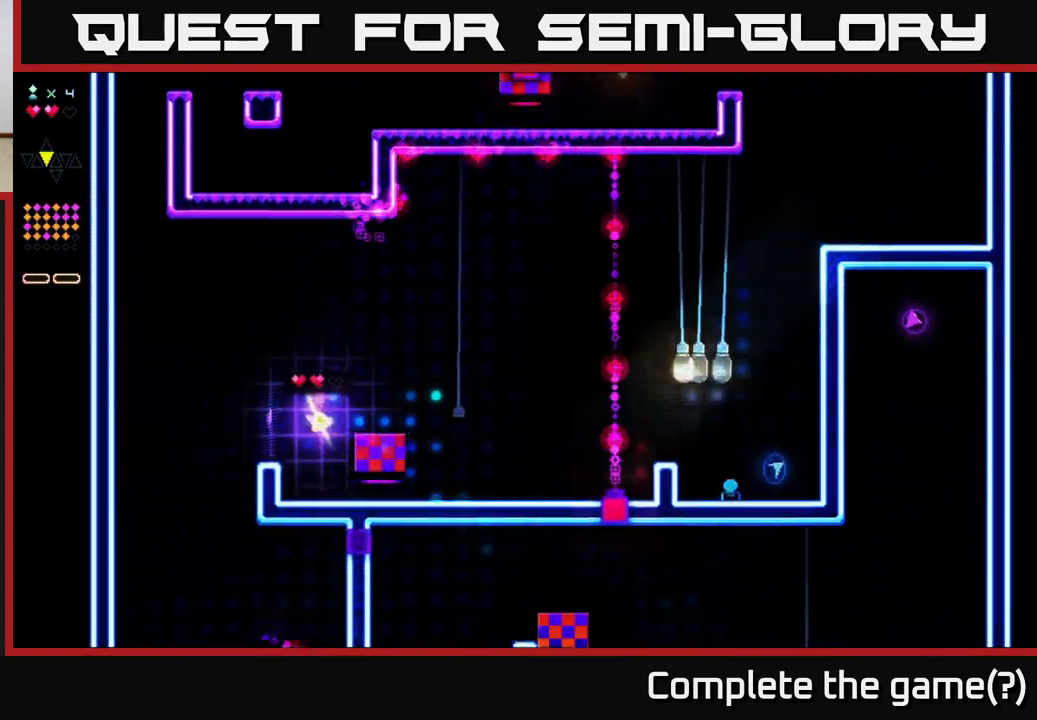
{"buttons": ["DPAD_RIGHT"], "right_stick": "center", "events": []}
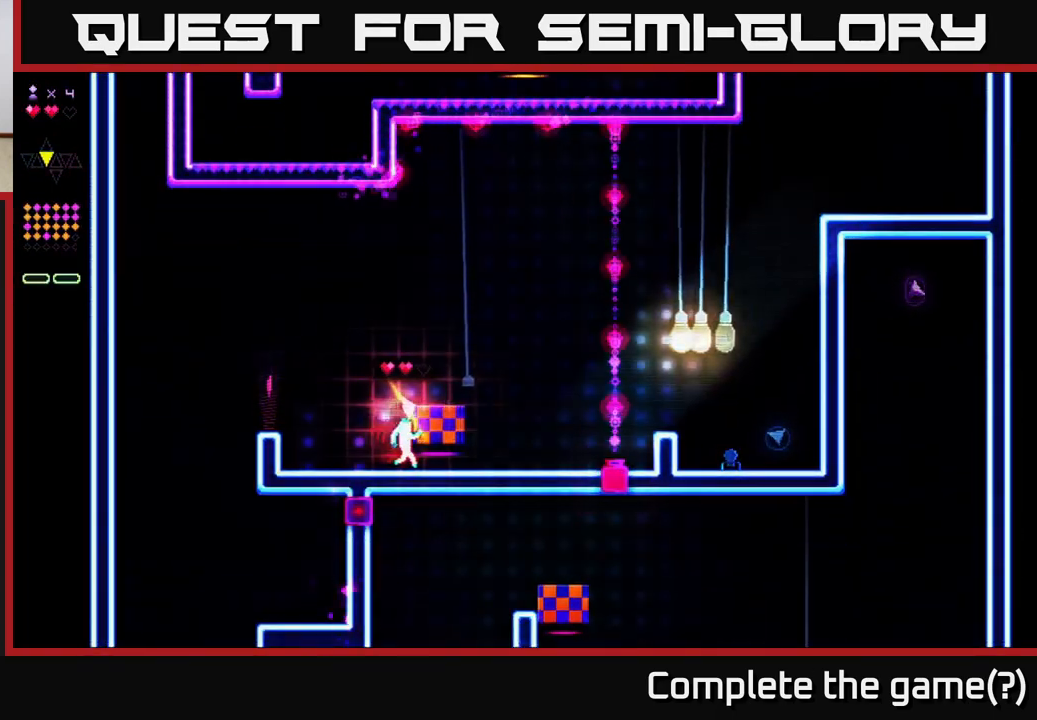
{"buttons": ["DPAD_RIGHT"], "right_stick": "center", "events": []}